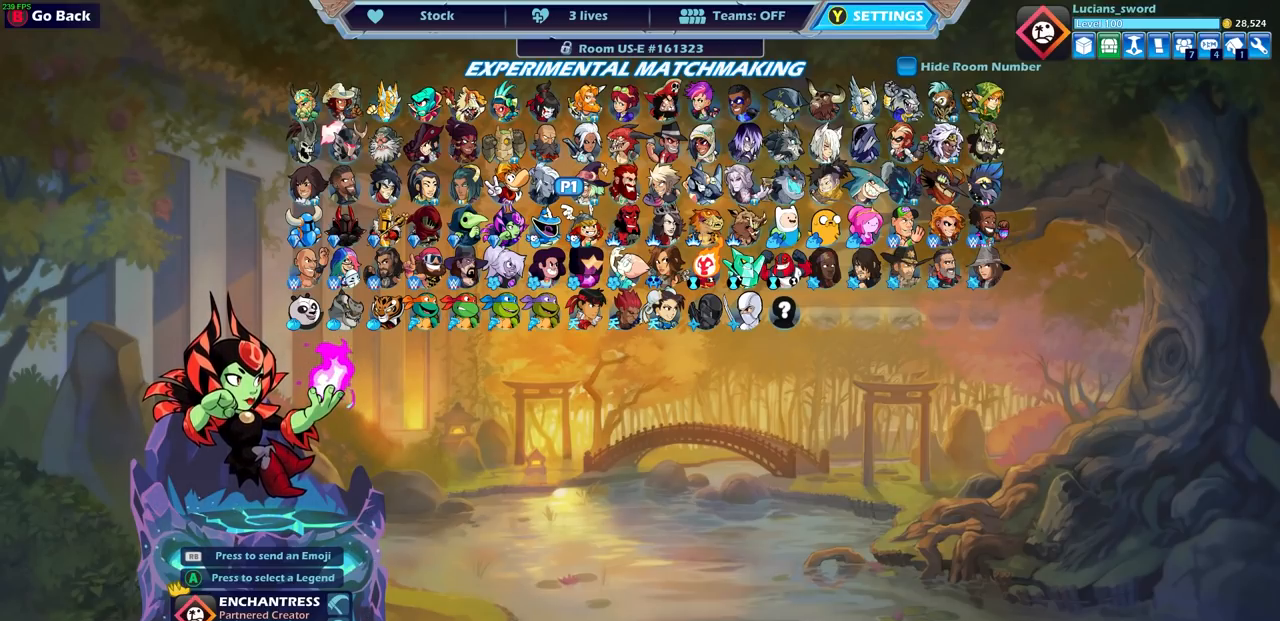
Gameplay with a controller (PlayStation layout); each line is a JSON object with the inputs held at the frame after it. "events" lists button and stick changes between this image and that frame as [ms after this image, input, new state], when the widget could be followed in between.
{"buttons": ["DPAD_DOWN"], "left_stick": "center", "right_stick": "center", "events": [[117, "DPAD_DOWN", "down"], [300, "DPAD_DOWN", "up"], [433, "DPAD_DOWN", "down"]]}
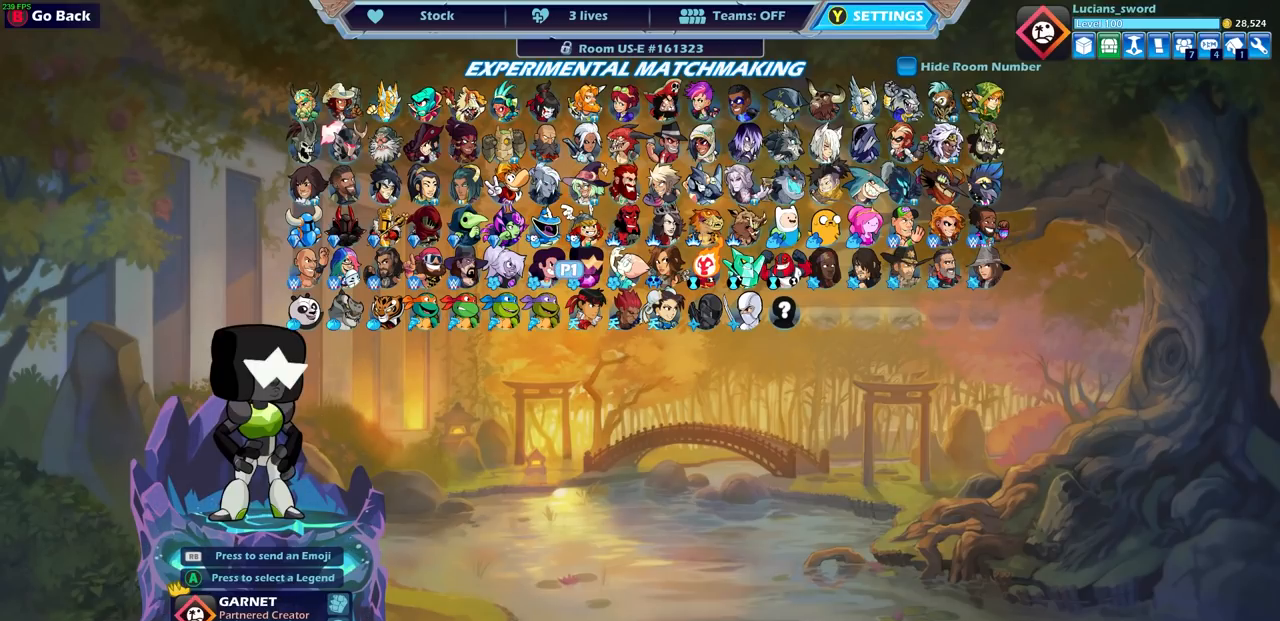
{"buttons": ["DPAD_LEFT"], "left_stick": "center", "right_stick": "center", "events": [[33, "DPAD_DOWN", "up"], [150, "DPAD_LEFT", "down"], [250, "DPAD_LEFT", "up"], [333, "DPAD_LEFT", "down"], [433, "DPAD_LEFT", "up"], [500, "DPAD_LEFT", "down"]]}
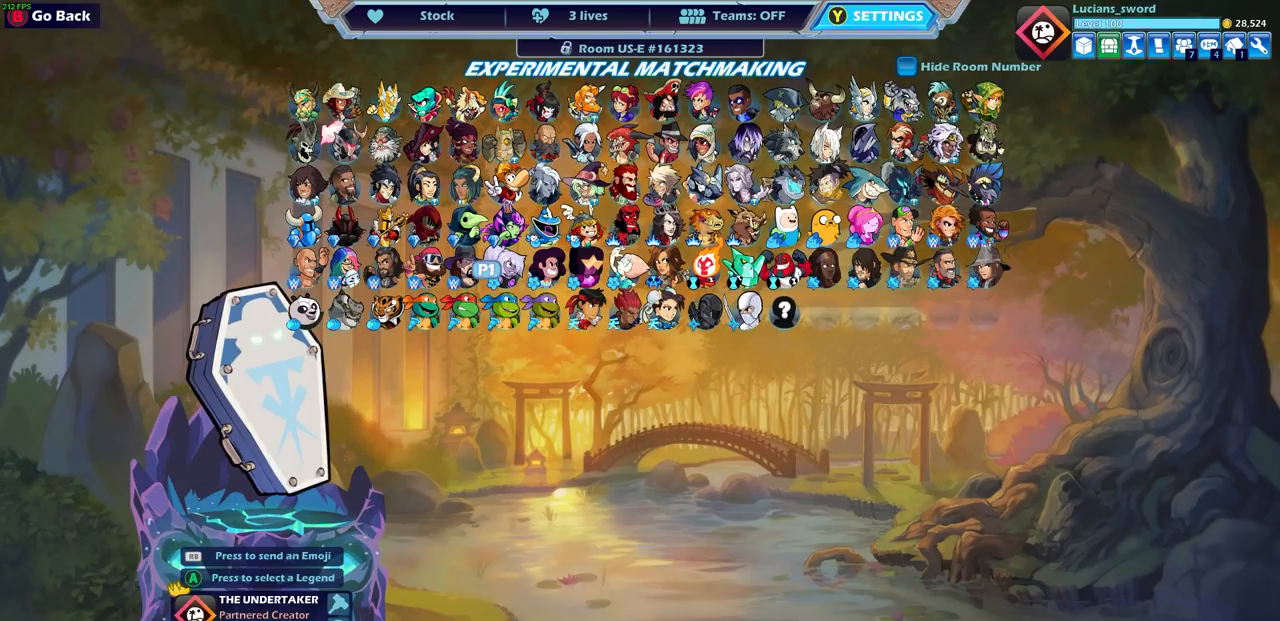
{"buttons": [], "left_stick": "center", "right_stick": "center", "events": [[100, "DPAD_LEFT", "up"]]}
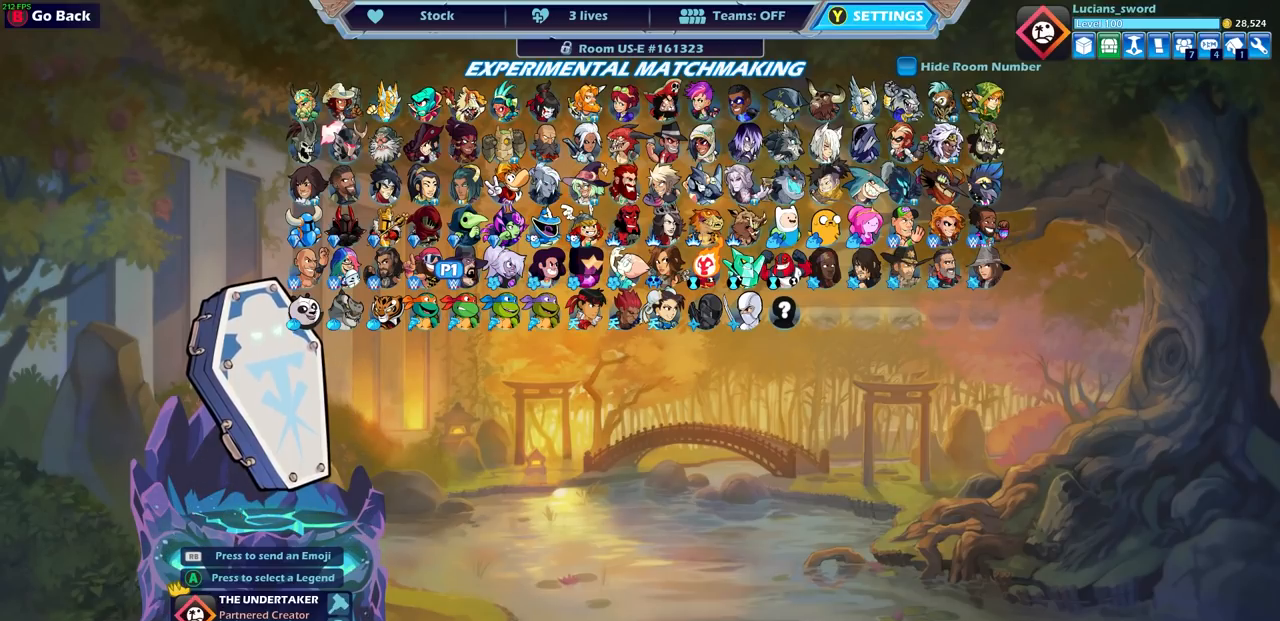
{"buttons": [], "left_stick": "center", "right_stick": "center", "events": []}
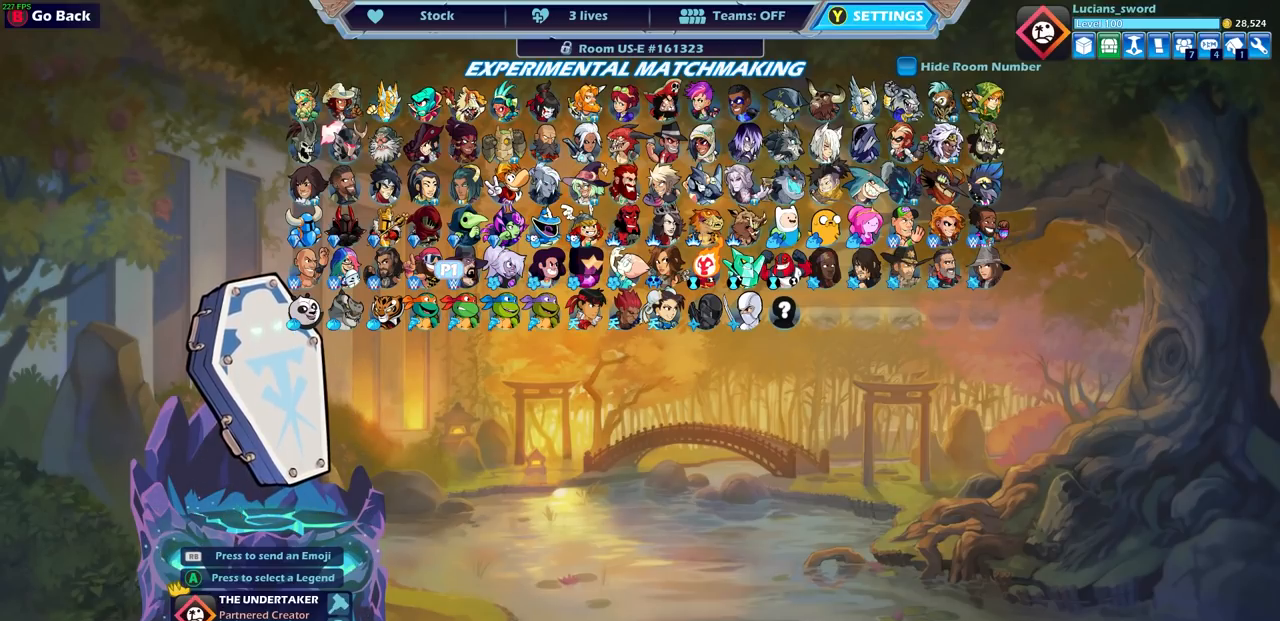
{"buttons": ["DPAD_RIGHT"], "left_stick": "center", "right_stick": "center", "events": [[17, "DPAD_UP", "down"], [150, "DPAD_UP", "up"], [350, "DPAD_RIGHT", "down"]]}
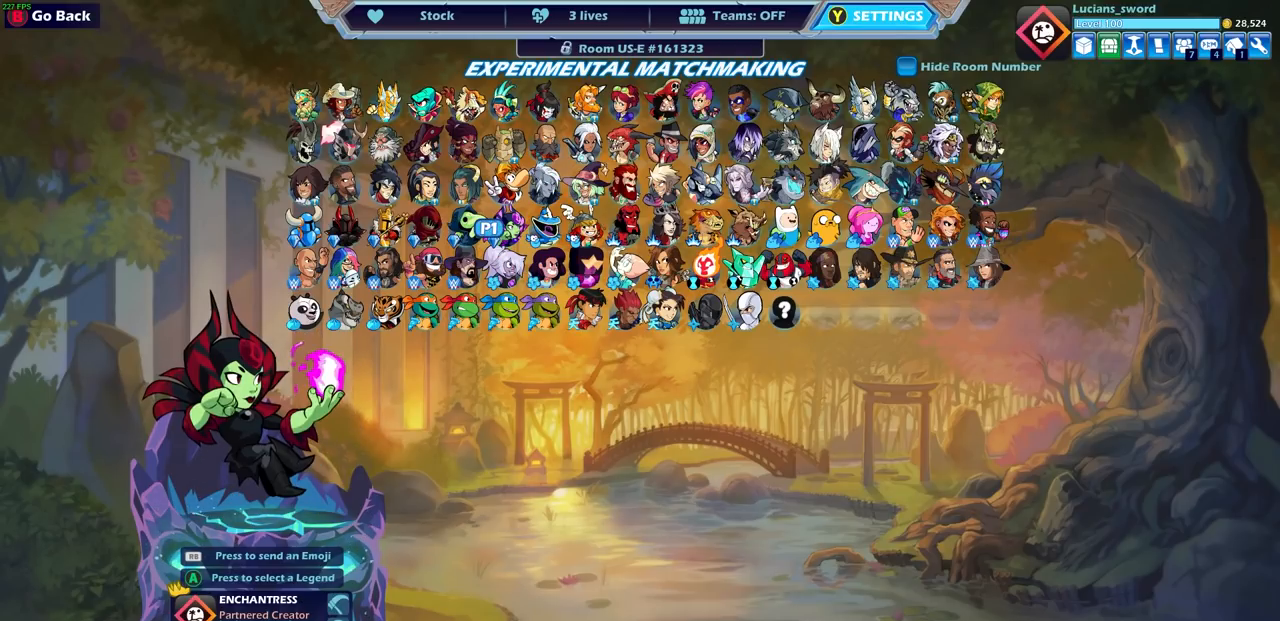
{"buttons": [], "left_stick": "center", "right_stick": "center", "events": [[17, "DPAD_RIGHT", "up"], [100, "DPAD_RIGHT", "down"], [200, "DPAD_RIGHT", "up"], [317, "DPAD_RIGHT", "down"], [450, "DPAD_RIGHT", "up"]]}
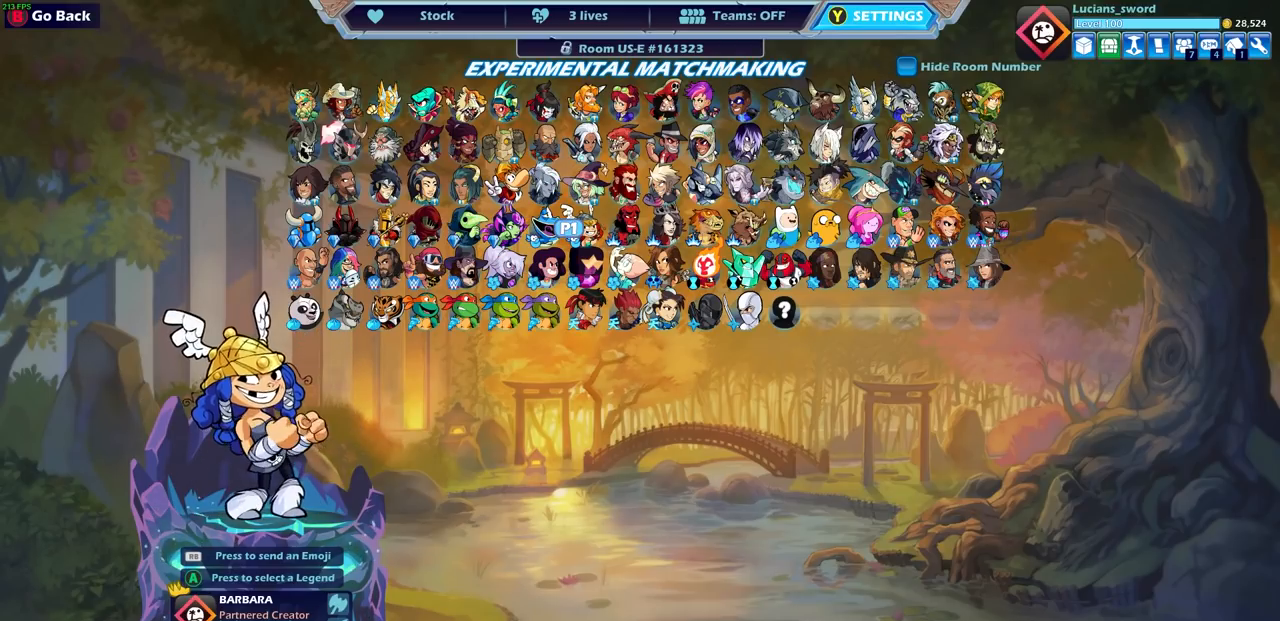
{"buttons": [], "left_stick": "center", "right_stick": "center", "events": [[33, "DPAD_RIGHT", "down"], [117, "DPAD_RIGHT", "up"], [200, "DPAD_RIGHT", "down"], [283, "DPAD_RIGHT", "up"]]}
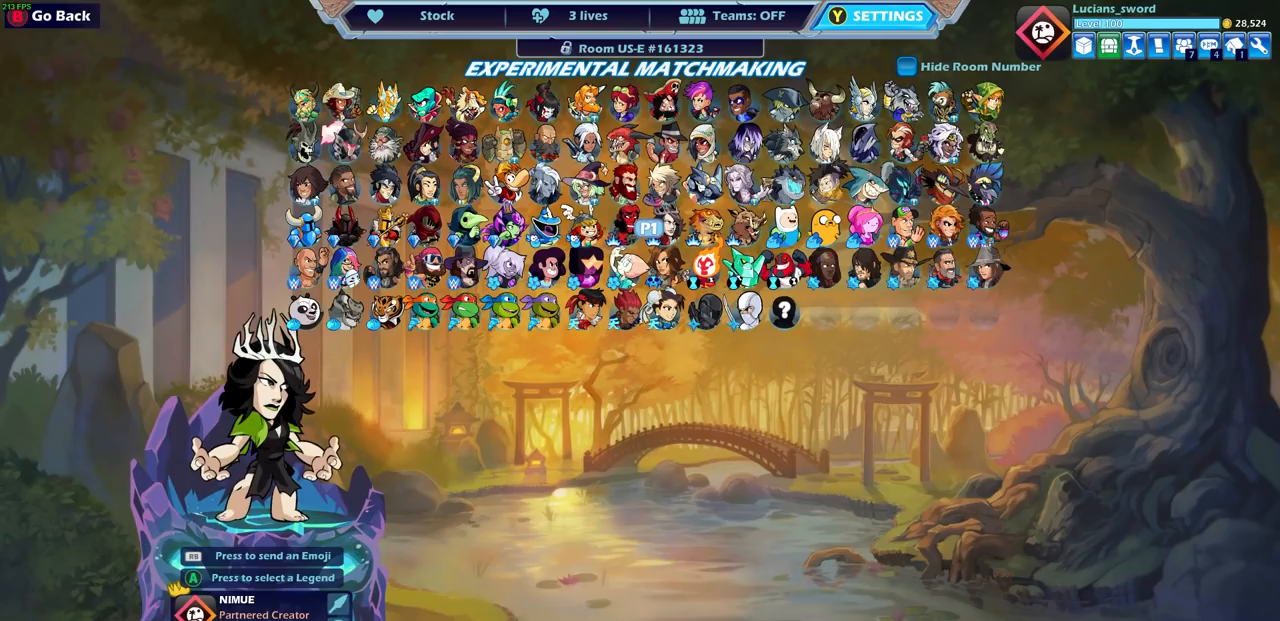
{"buttons": [], "left_stick": "center", "right_stick": "center", "events": []}
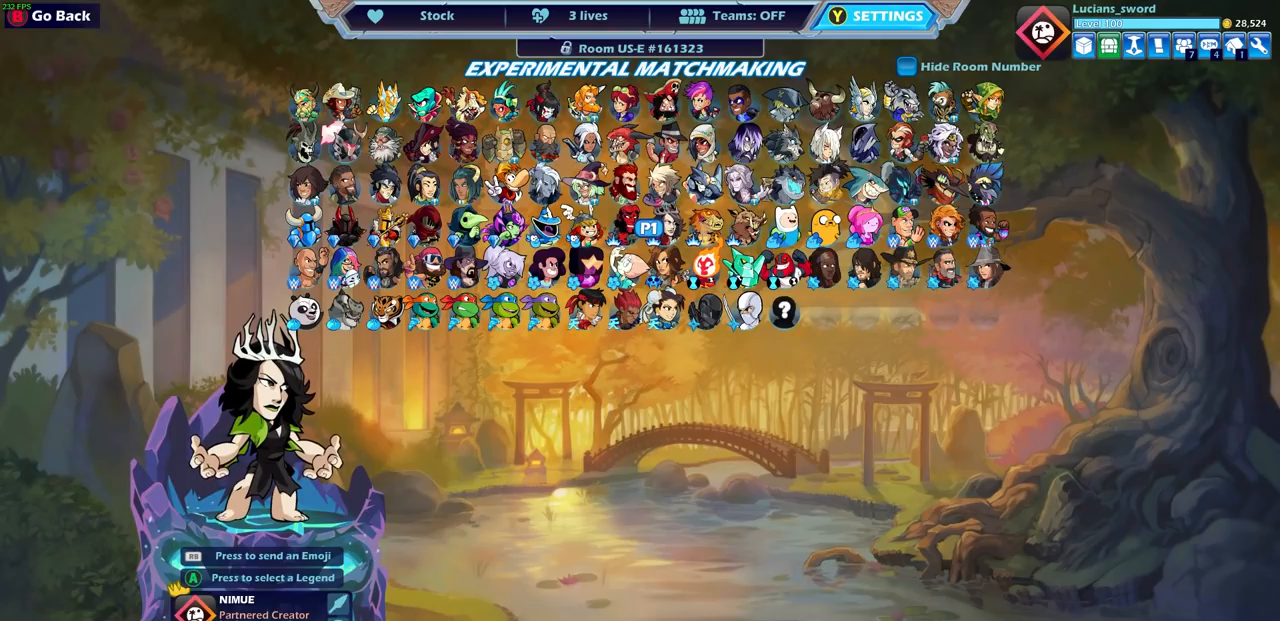
{"buttons": [], "left_stick": "center", "right_stick": "center", "events": []}
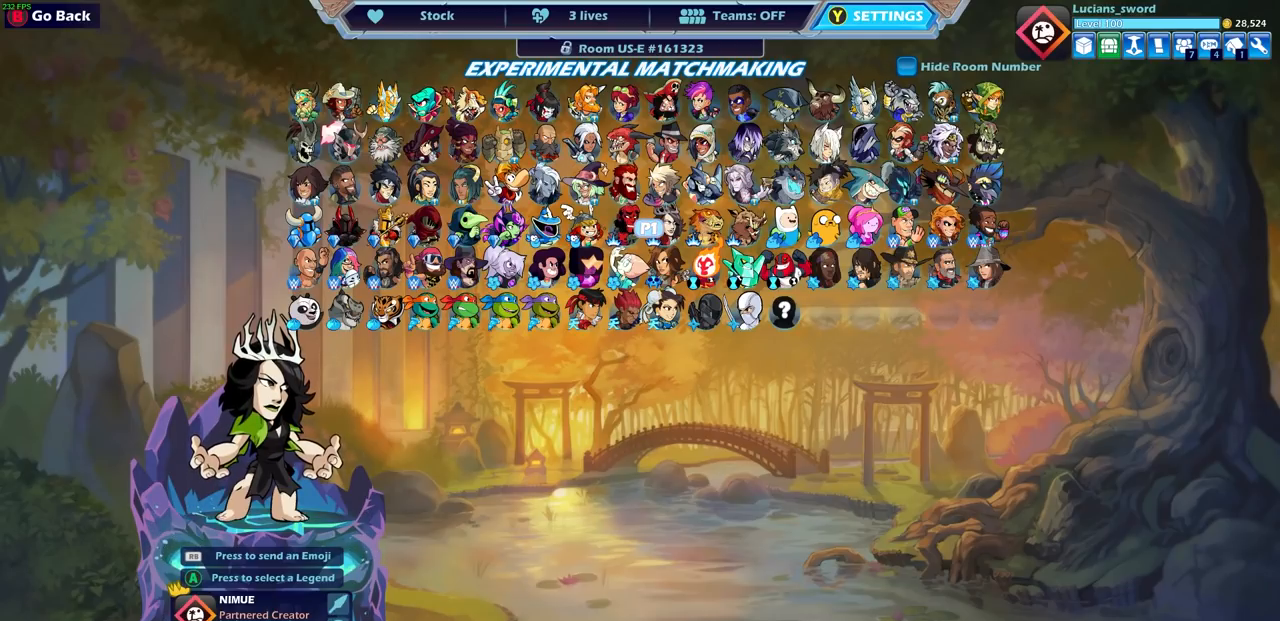
{"buttons": [], "left_stick": "center", "right_stick": "center", "events": []}
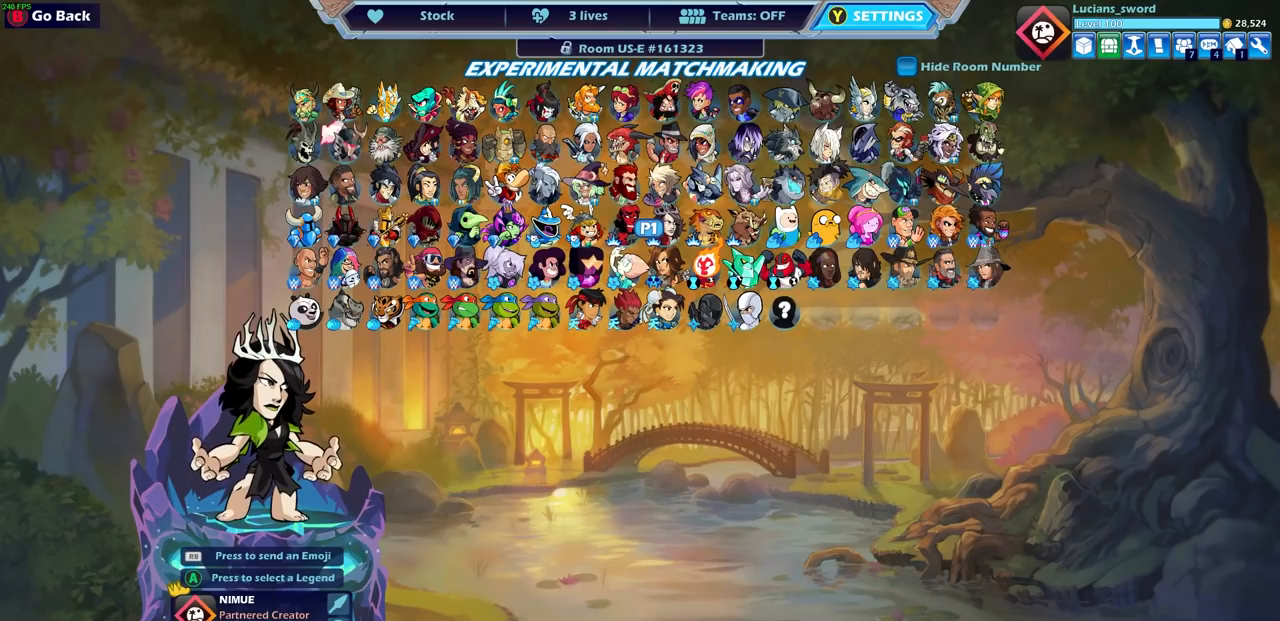
{"buttons": [], "left_stick": "center", "right_stick": "center", "events": []}
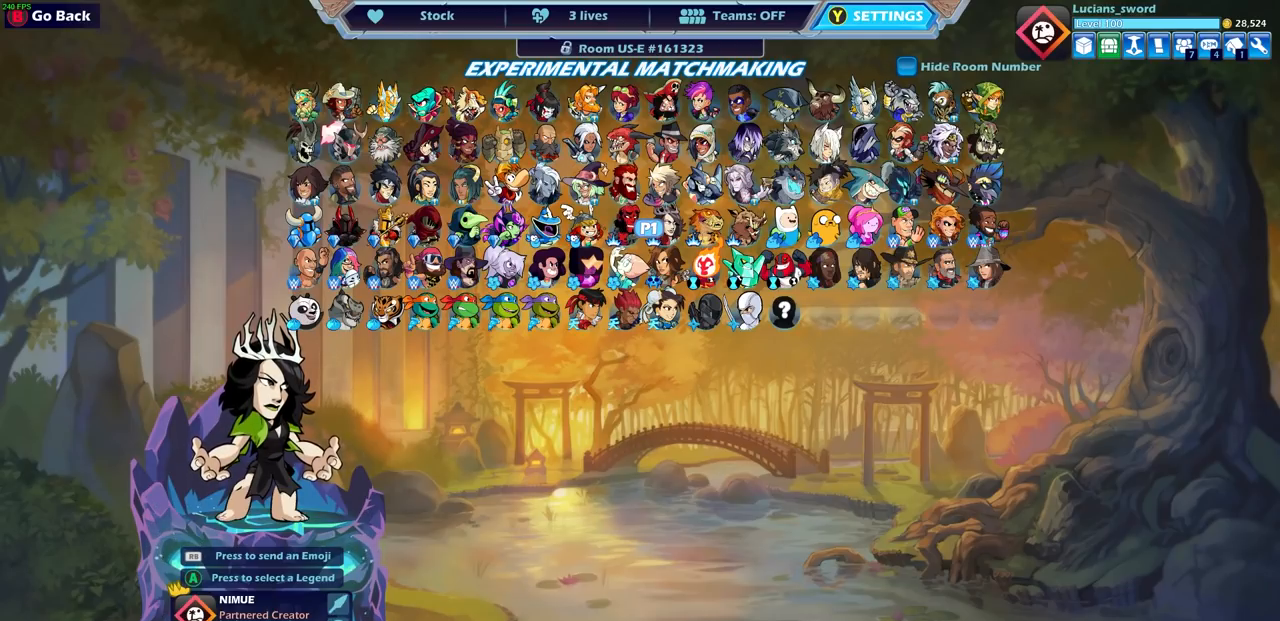
{"buttons": [], "left_stick": "center", "right_stick": "center", "events": []}
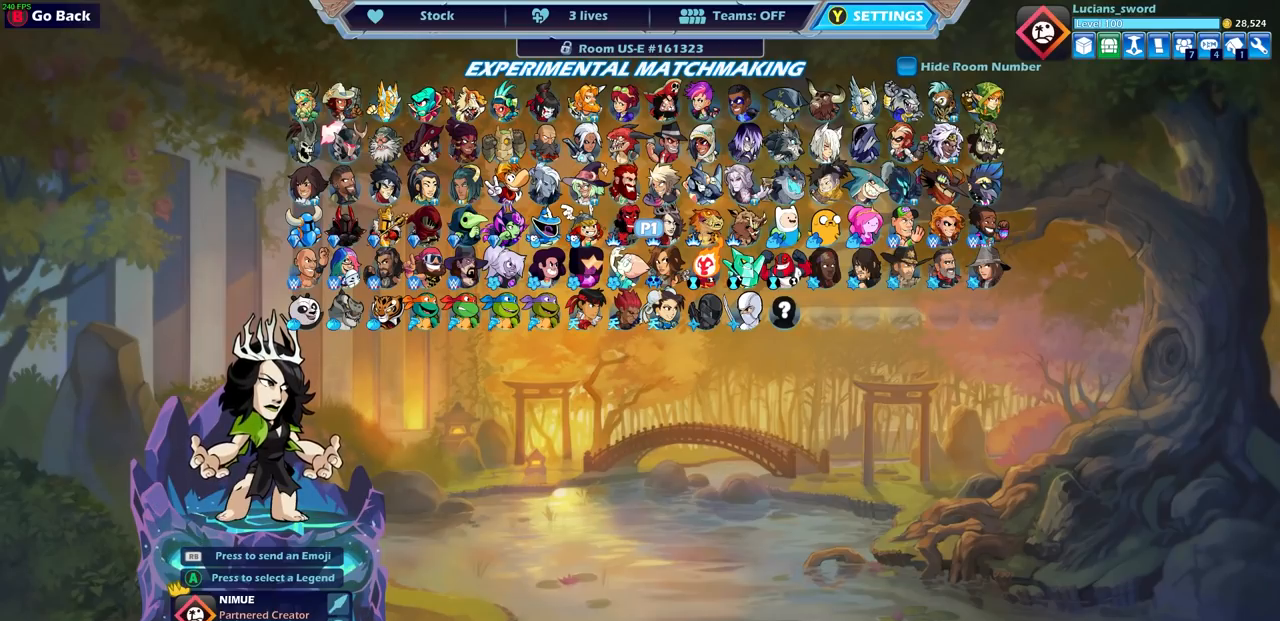
{"buttons": [], "left_stick": "center", "right_stick": "center", "events": [[50, "DPAD_UP", "down"], [183, "DPAD_UP", "up"]]}